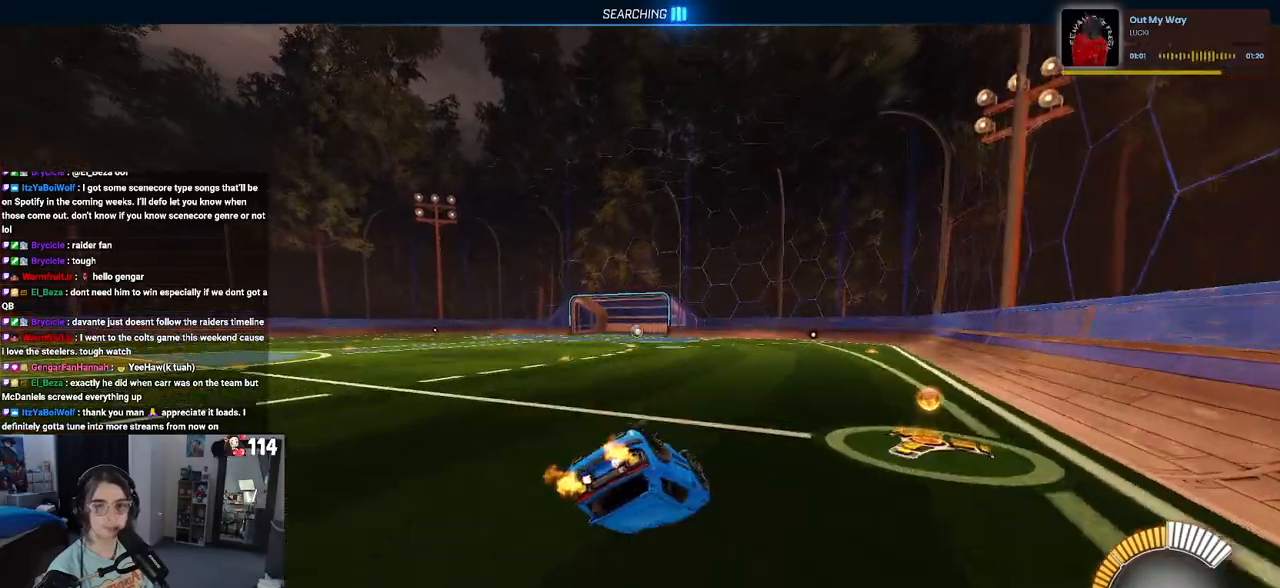
Gameplay with a controller (PlayStation layout); each line is a JSON object with the inputs held at the frame after it. "events" lists button and stick changes between this image and that frame as [ms after this image, input, new state], when the widget could be followed in between.
{"buttons": ["SQUARE", "R1", "R2"], "left_stick": "right", "right_stick": "center", "events": [[100, "R1", "down"], [383, "left_stick", "center"], [467, "left_stick", "right"]]}
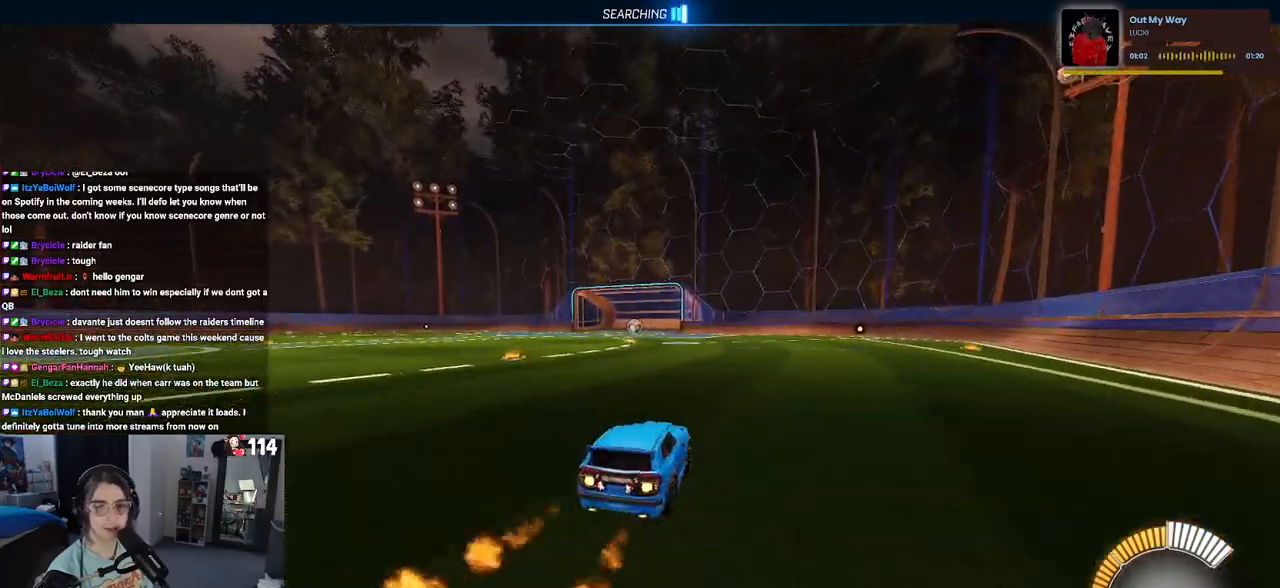
{"buttons": ["R1", "R2"], "left_stick": "center", "right_stick": "center", "events": [[50, "SQUARE", "up"], [117, "left_stick", "up-right"], [250, "left_stick", "center"]]}
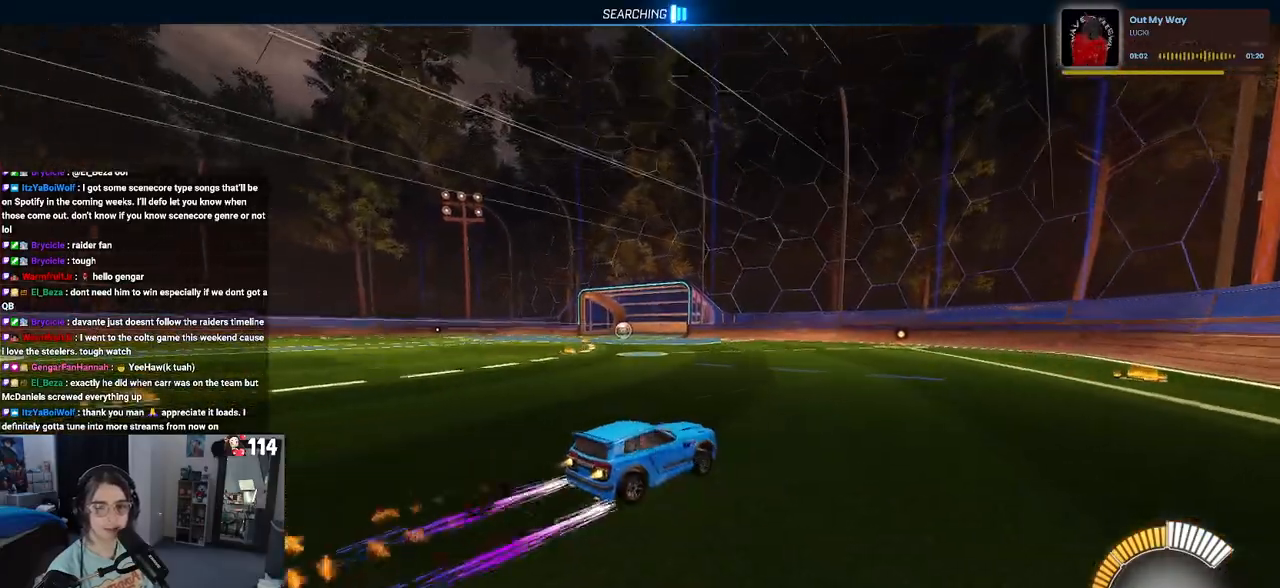
{"buttons": ["R2"], "left_stick": "center", "right_stick": "center", "events": [[133, "R1", "up"], [217, "left_stick", "right"], [417, "left_stick", "center"]]}
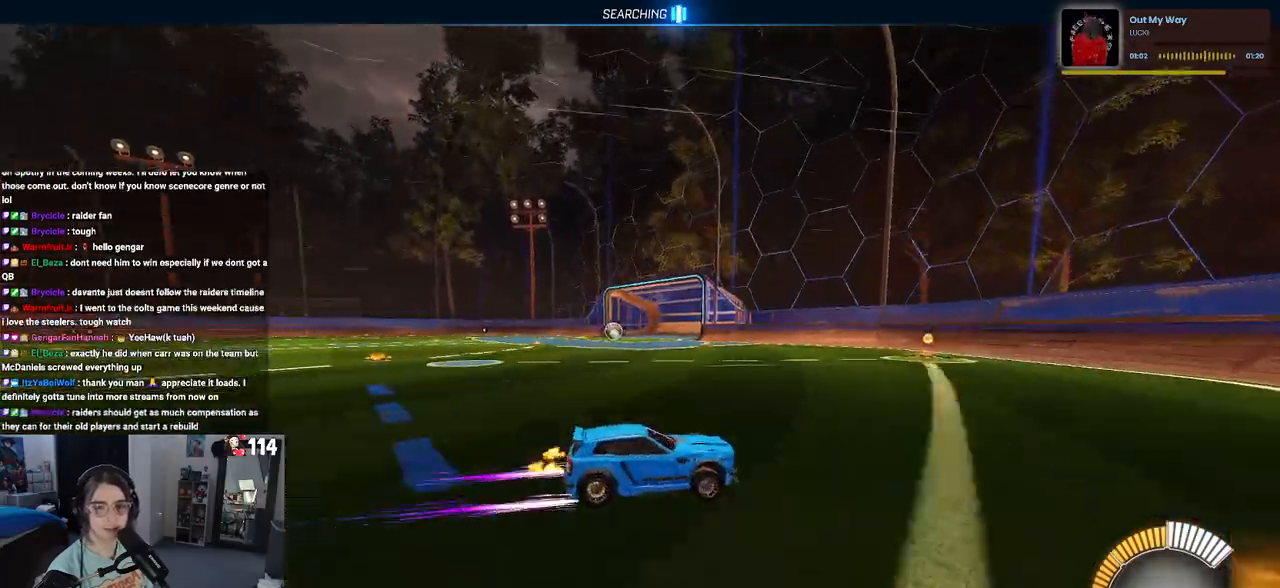
{"buttons": ["R2"], "left_stick": "left", "right_stick": "center", "events": [[233, "left_stick", "left"], [300, "SQUARE", "down"], [417, "SQUARE", "up"]]}
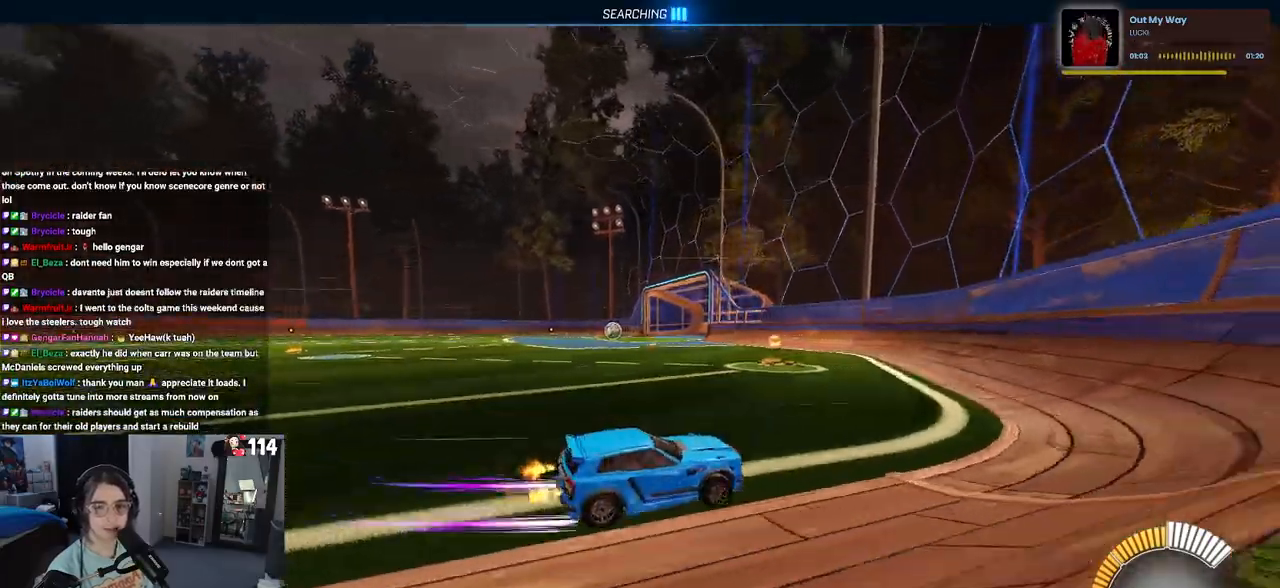
{"buttons": ["R2"], "left_stick": "left", "right_stick": "center", "events": [[67, "left_stick", "center"], [417, "left_stick", "left"]]}
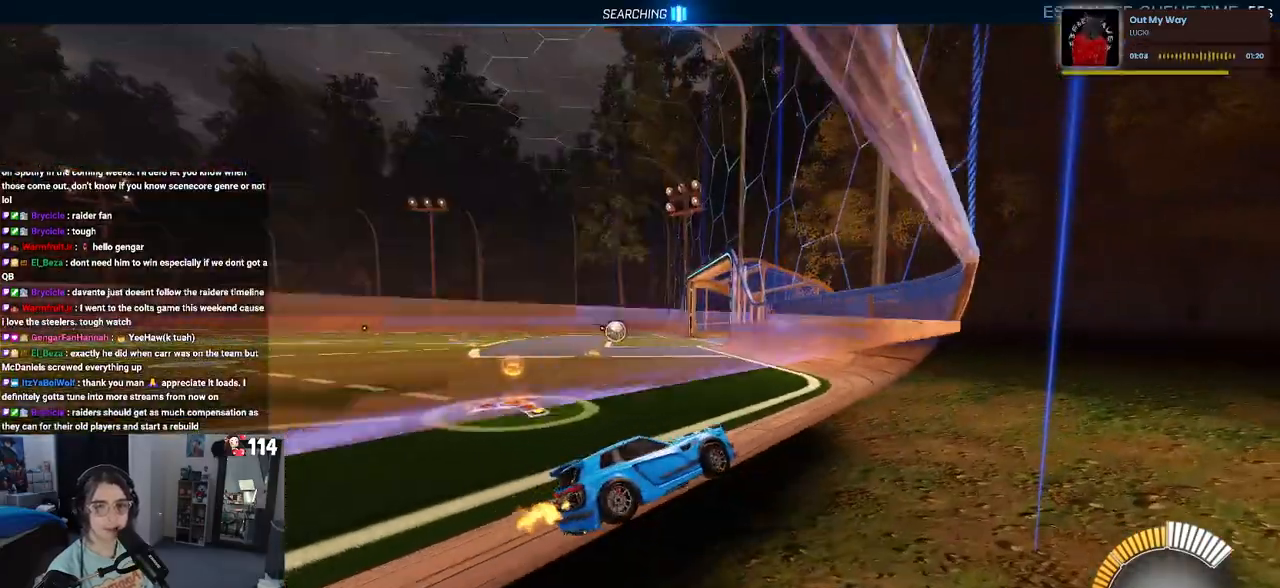
{"buttons": ["R2"], "left_stick": "left", "right_stick": "center", "events": []}
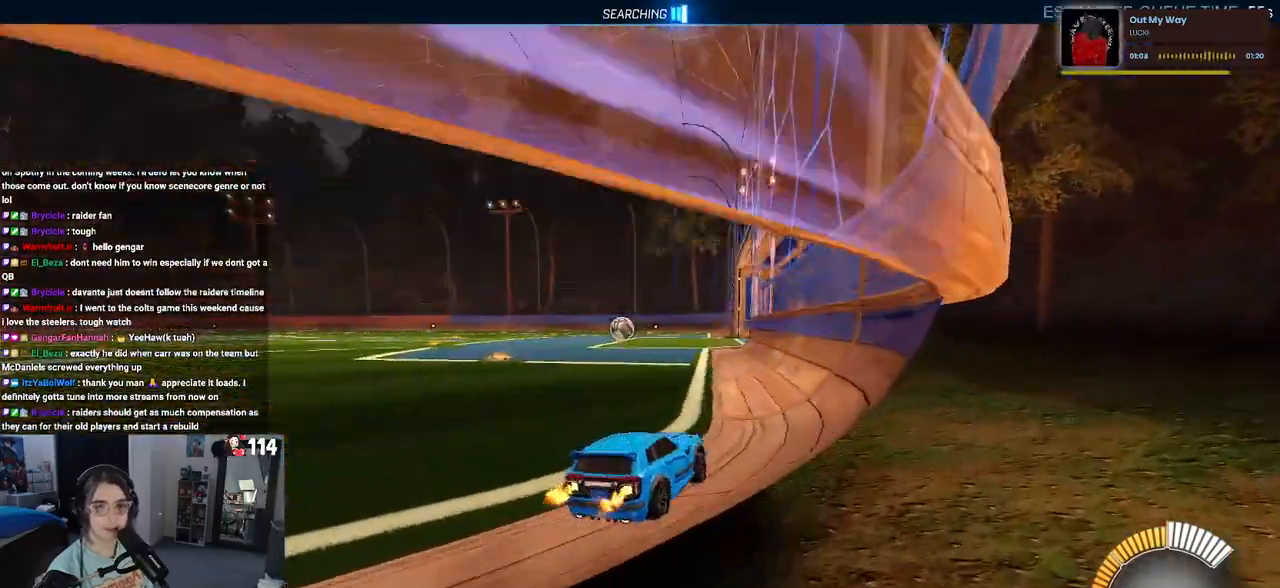
{"buttons": ["R2"], "left_stick": "center", "right_stick": "center", "events": [[233, "left_stick", "center"]]}
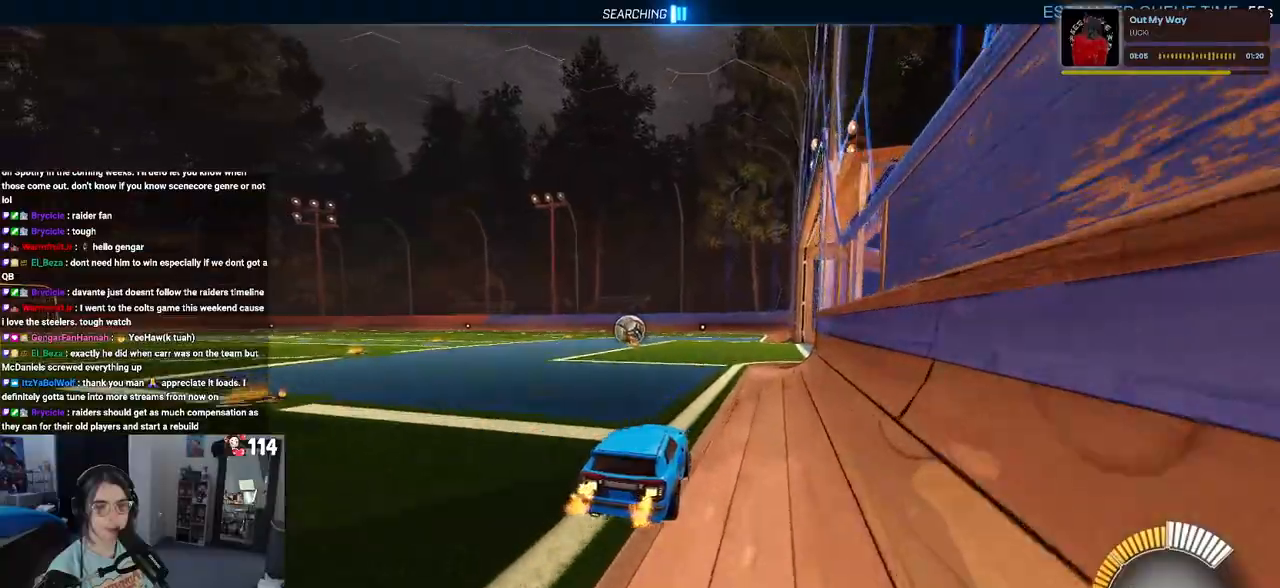
{"buttons": ["R1", "R2"], "left_stick": "center", "right_stick": "center", "events": [[117, "left_stick", "left"], [267, "R1", "down"], [283, "left_stick", "center"]]}
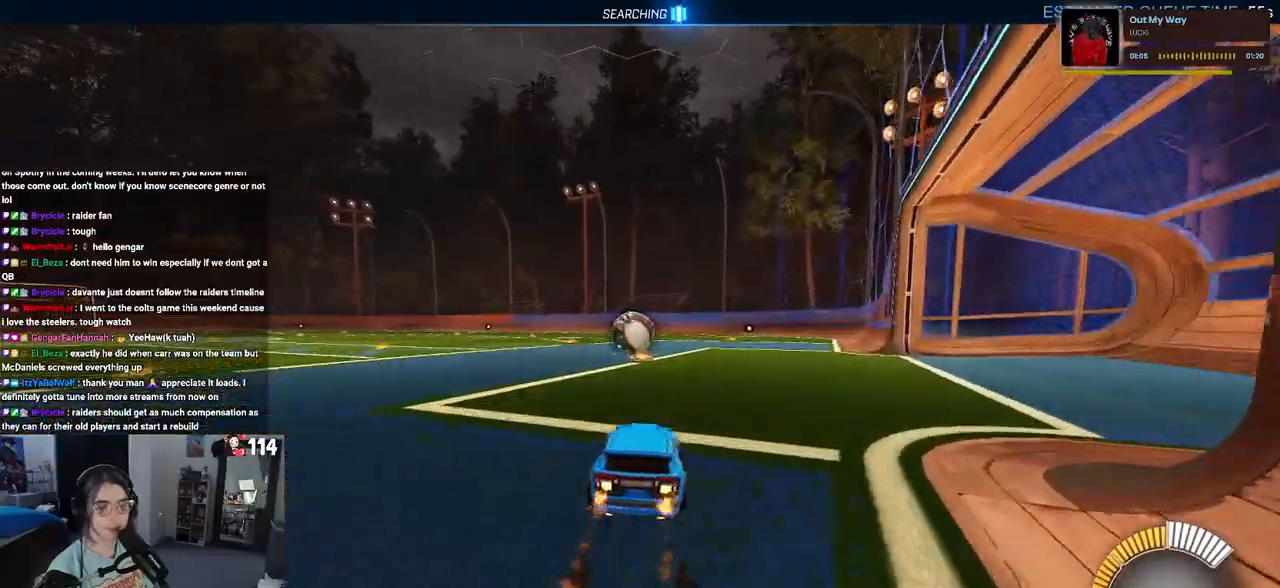
{"buttons": ["R1", "R2"], "left_stick": "right", "right_stick": "center", "events": [[33, "left_stick", "left"], [117, "R1", "up"], [167, "left_stick", "center"], [450, "R1", "down"], [450, "left_stick", "right"]]}
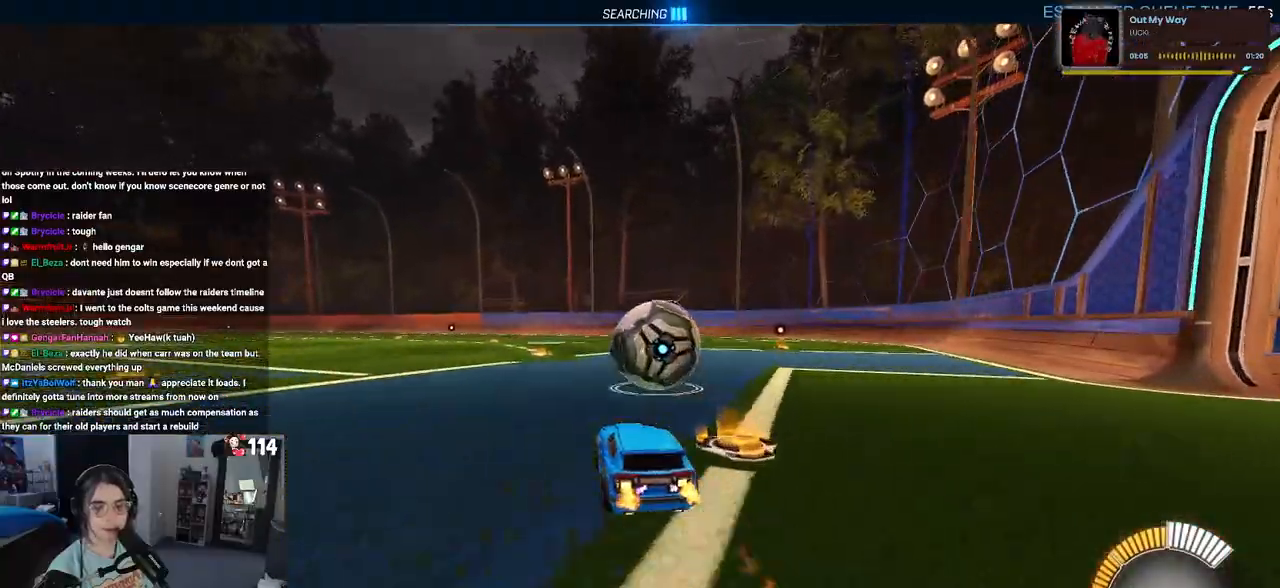
{"buttons": ["R2"], "left_stick": "center", "right_stick": "center", "events": [[183, "R1", "up"], [450, "left_stick", "center"]]}
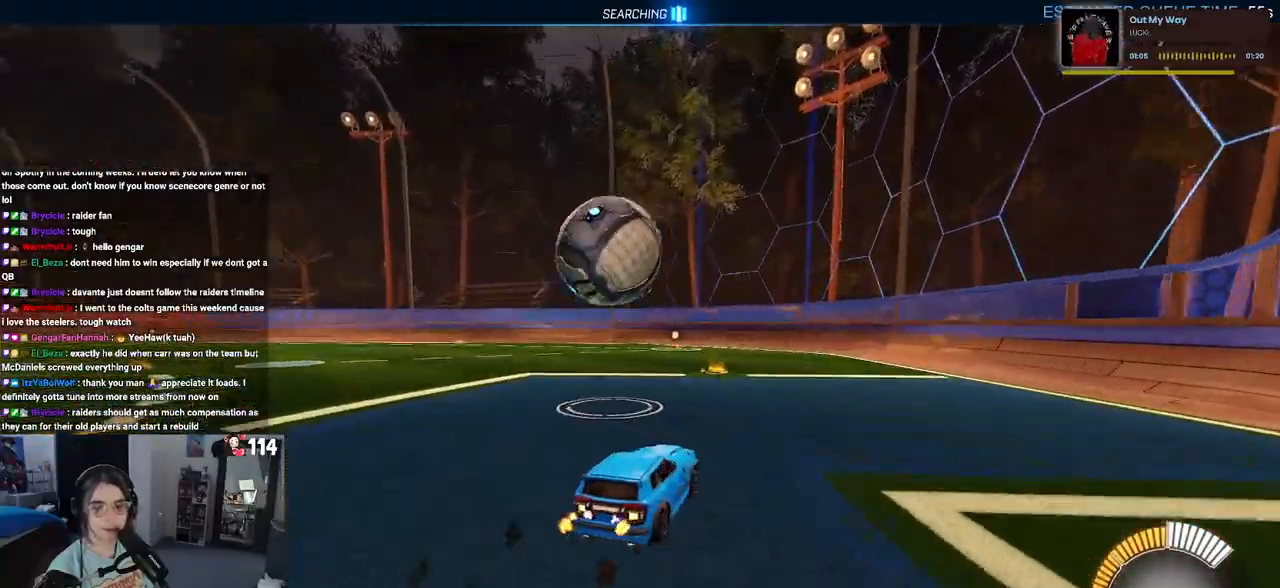
{"buttons": ["R2"], "left_stick": "center", "right_stick": "center", "events": [[50, "left_stick", "right"], [100, "left_stick", "down-right"], [267, "left_stick", "right"], [483, "left_stick", "center"]]}
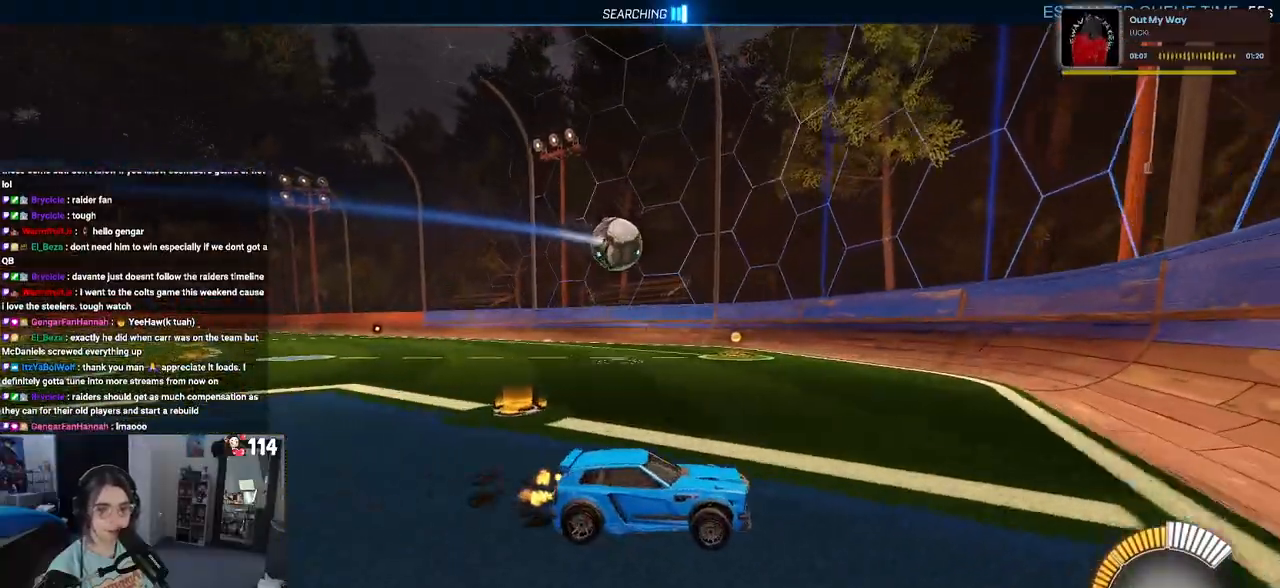
{"buttons": ["R2"], "left_stick": "left", "right_stick": "center", "events": [[50, "left_stick", "left"], [67, "SQUARE", "down"], [217, "SQUARE", "up"]]}
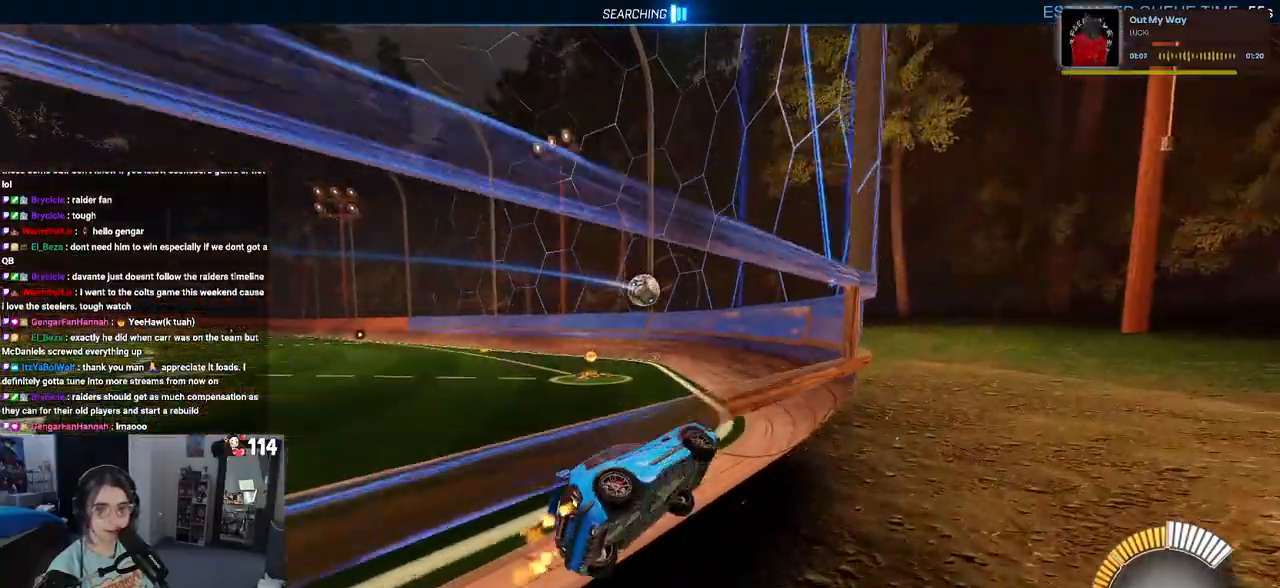
{"buttons": ["R2"], "left_stick": "left", "right_stick": "center", "events": [[350, "SQUARE", "down"], [433, "SQUARE", "up"]]}
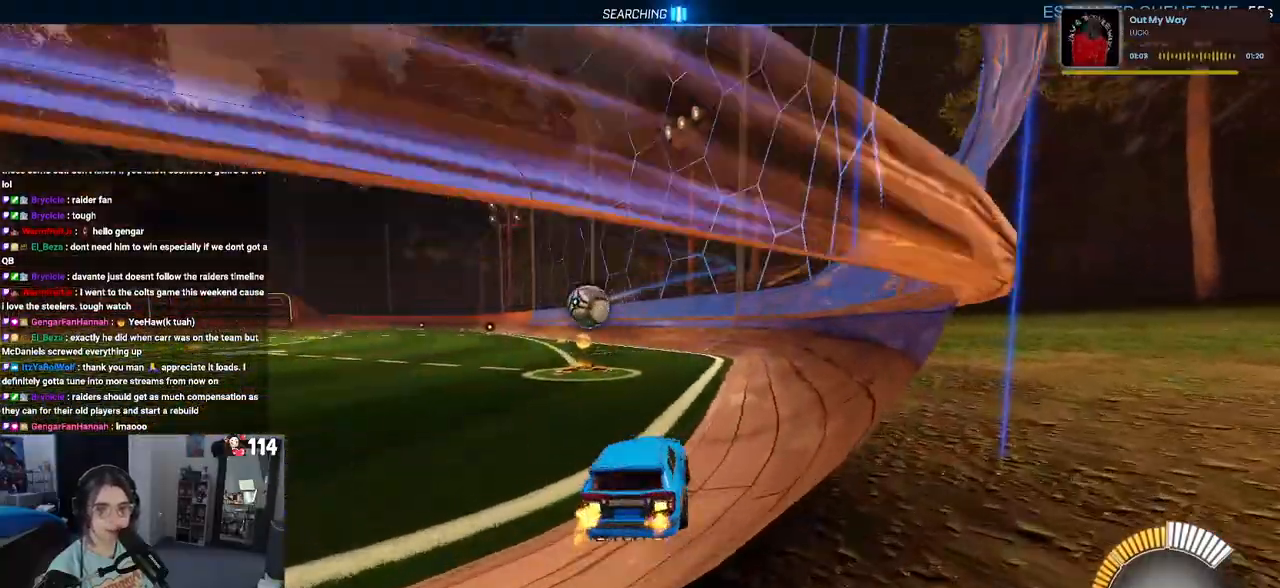
{"buttons": ["R2"], "left_stick": "left", "right_stick": "center", "events": [[167, "left_stick", "center"], [467, "left_stick", "left"]]}
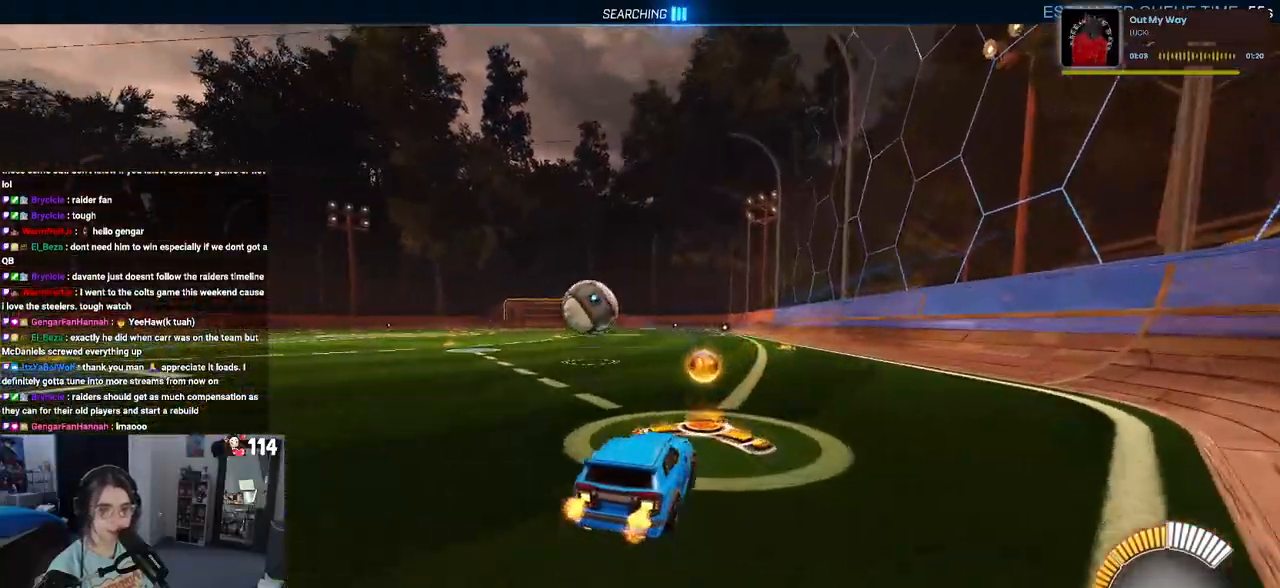
{"buttons": ["R2"], "left_stick": "center", "right_stick": "center", "events": [[450, "left_stick", "center"]]}
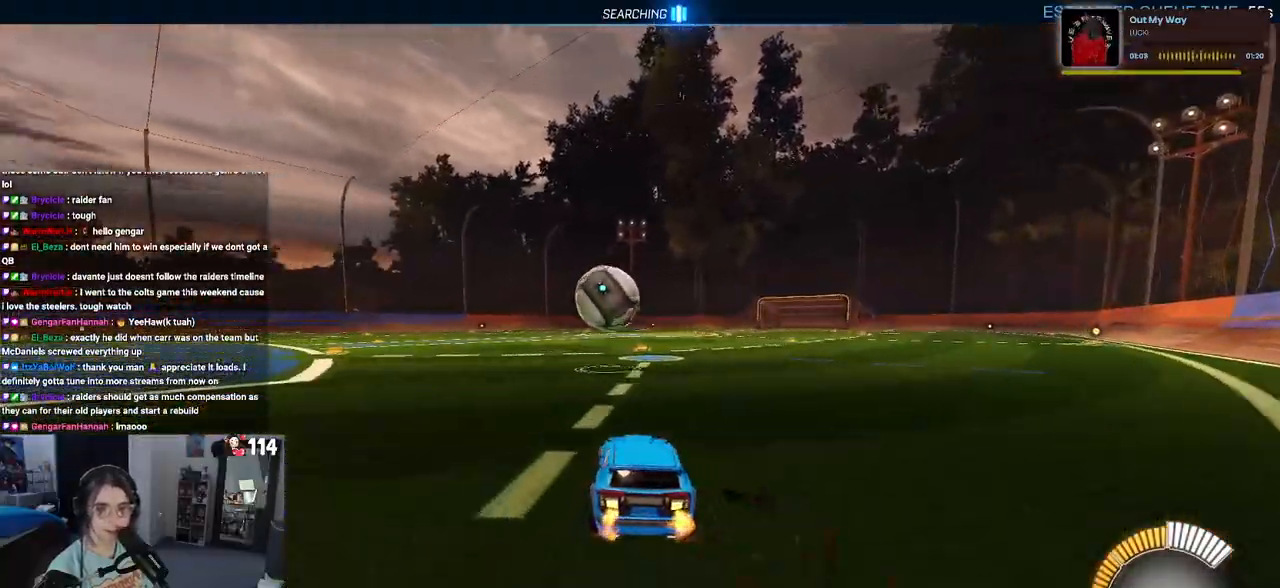
{"buttons": ["R2"], "left_stick": "left", "right_stick": "center", "events": [[267, "left_stick", "left"]]}
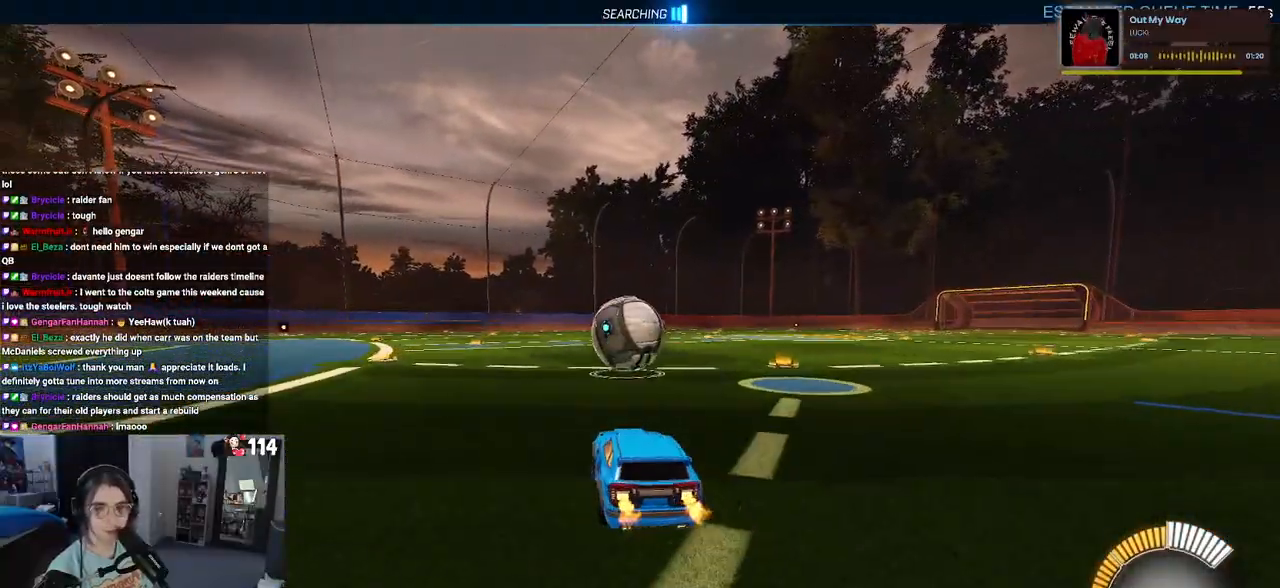
{"buttons": ["R2"], "left_stick": "right", "right_stick": "center", "events": [[17, "left_stick", "center"], [350, "left_stick", "down-right"], [467, "left_stick", "right"]]}
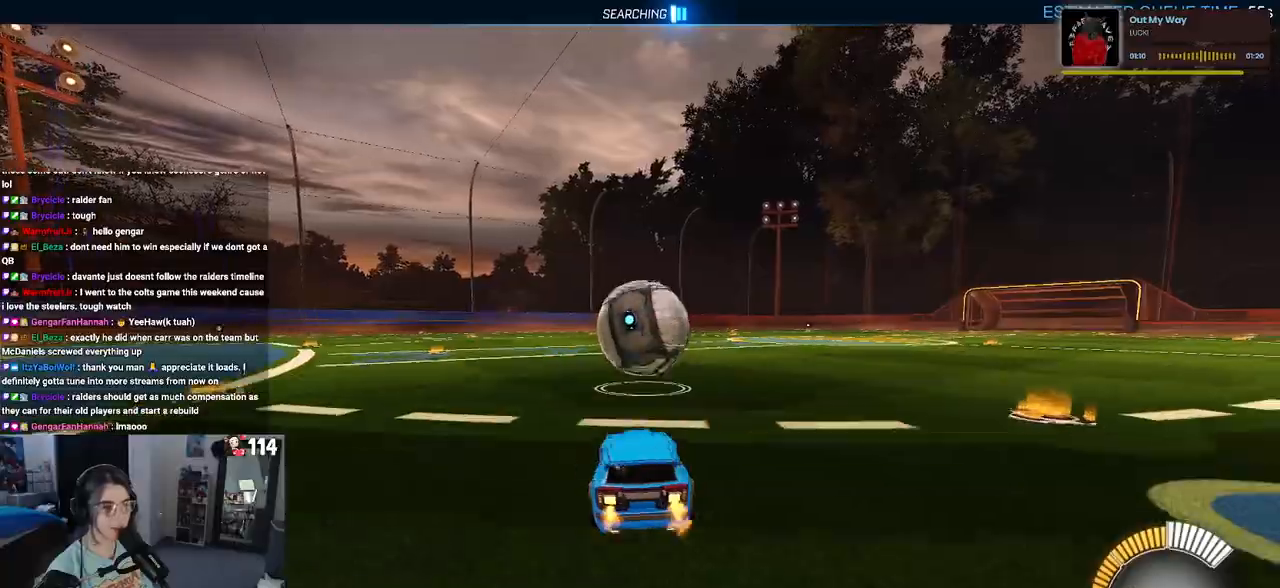
{"buttons": ["R2"], "left_stick": "up-left", "right_stick": "center", "events": [[67, "left_stick", "center"], [150, "left_stick", "left"], [267, "CROSS", "down"], [283, "left_stick", "center"], [367, "CROSS", "up"], [450, "left_stick", "up-left"]]}
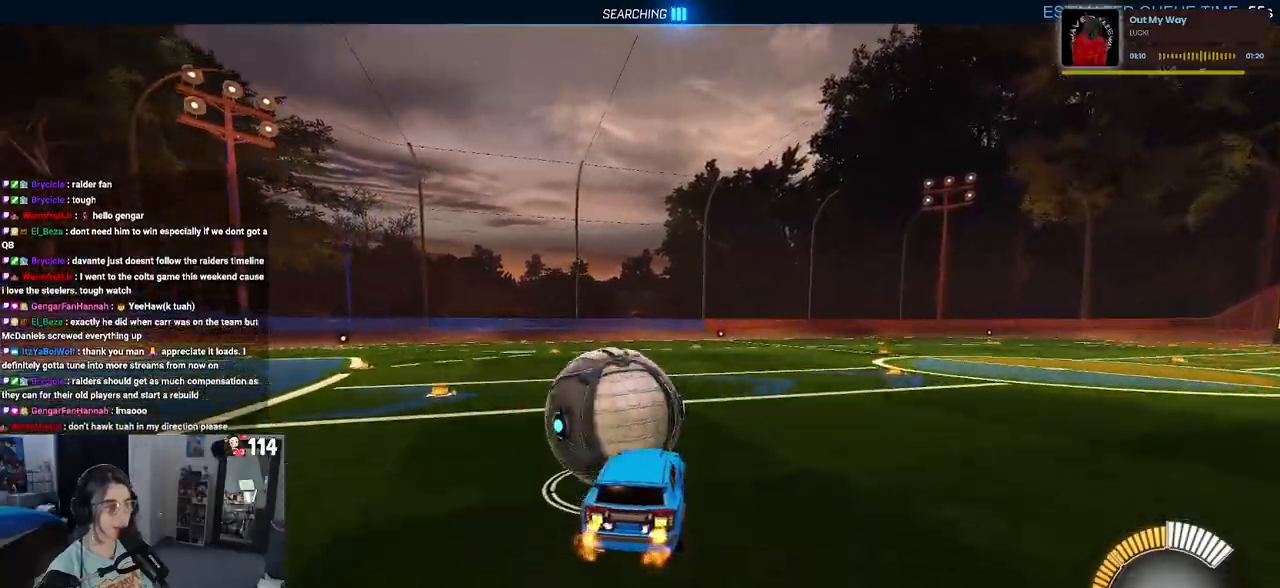
{"buttons": ["SQUARE", "R2"], "left_stick": "down-left", "right_stick": "center", "events": [[17, "CROSS", "down"], [100, "left_stick", "down-left"], [150, "CROSS", "up"], [150, "SQUARE", "down"], [150, "left_stick", "down"], [367, "left_stick", "down-left"]]}
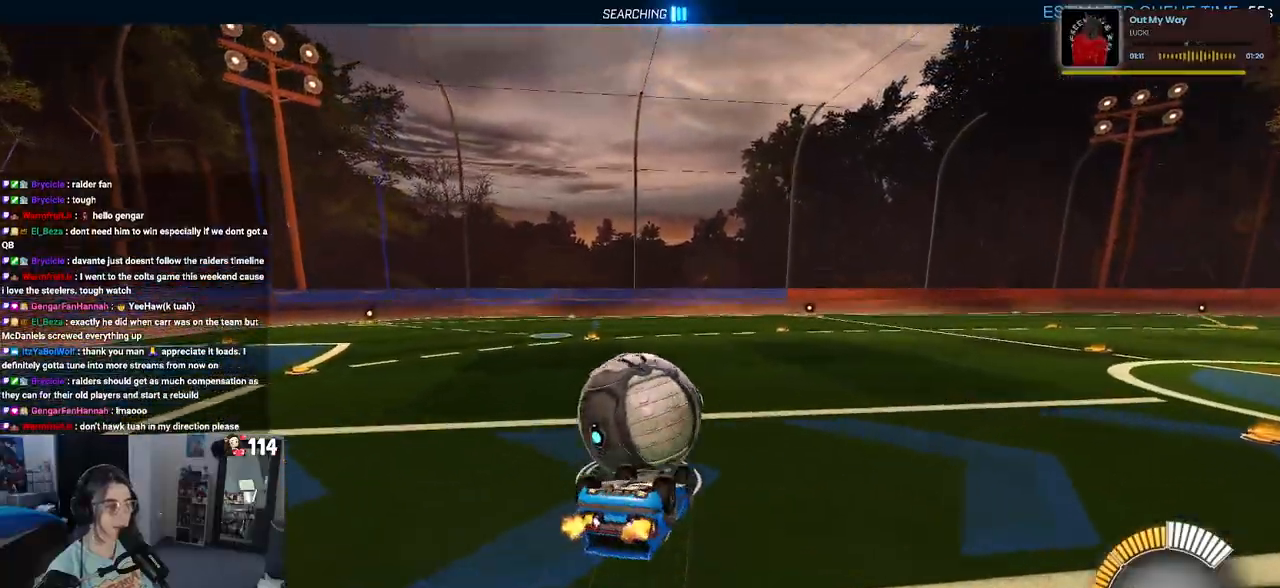
{"buttons": ["R2"], "left_stick": "down-right", "right_stick": "center", "events": [[433, "left_stick", "down-right"], [483, "SQUARE", "up"]]}
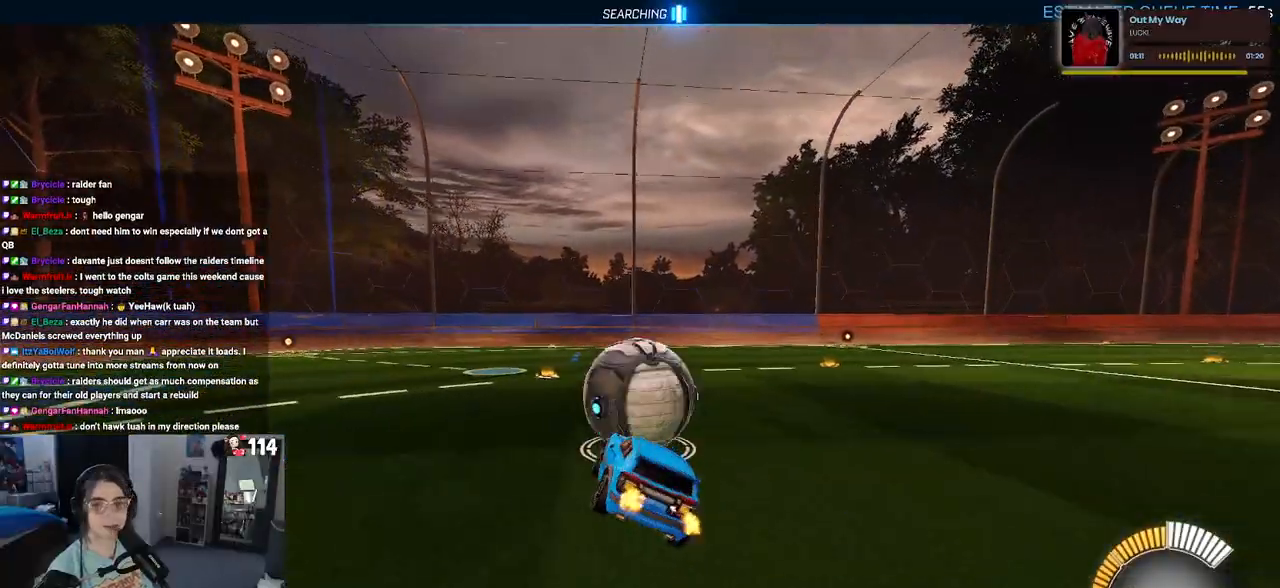
{"buttons": ["R1", "R2"], "left_stick": "center", "right_stick": "center", "events": [[133, "left_stick", "center"], [433, "R1", "down"]]}
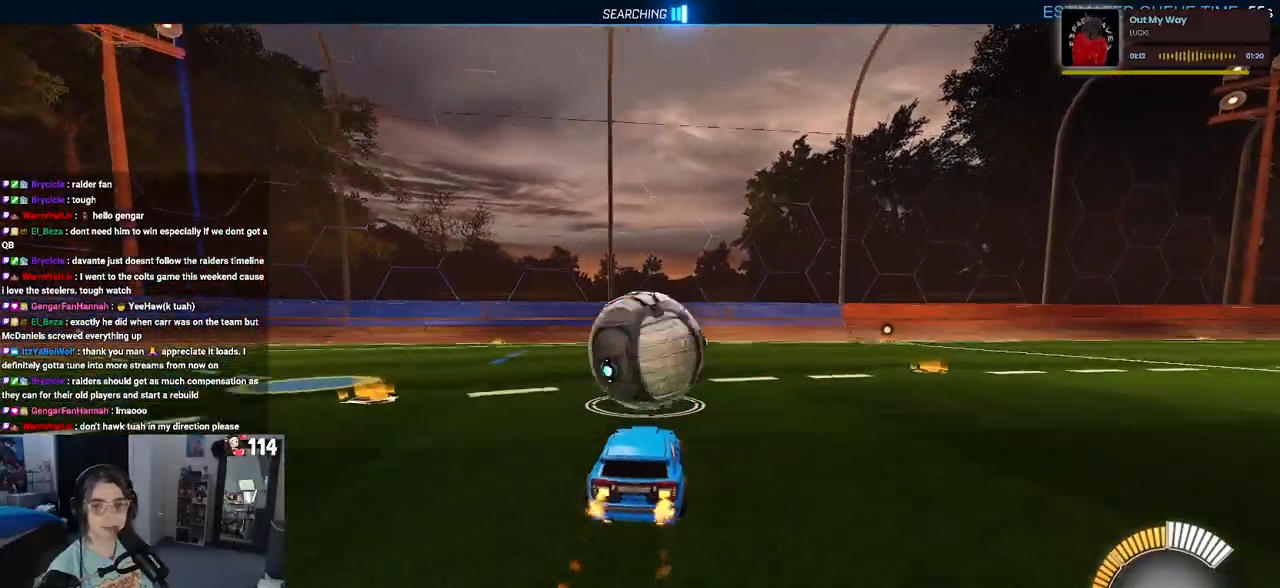
{"buttons": ["R2"], "left_stick": "center", "right_stick": "center", "events": [[100, "R1", "up"], [200, "left_stick", "right"], [300, "left_stick", "center"]]}
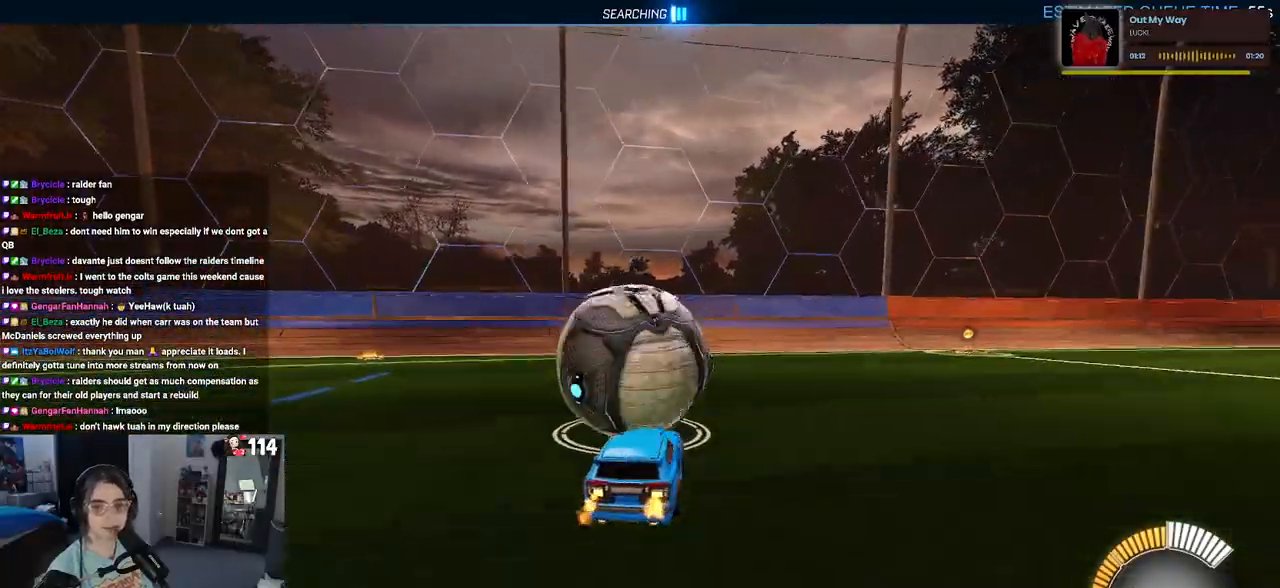
{"buttons": ["R2"], "left_stick": "center", "right_stick": "center", "events": [[33, "left_stick", "left"], [250, "left_stick", "center"]]}
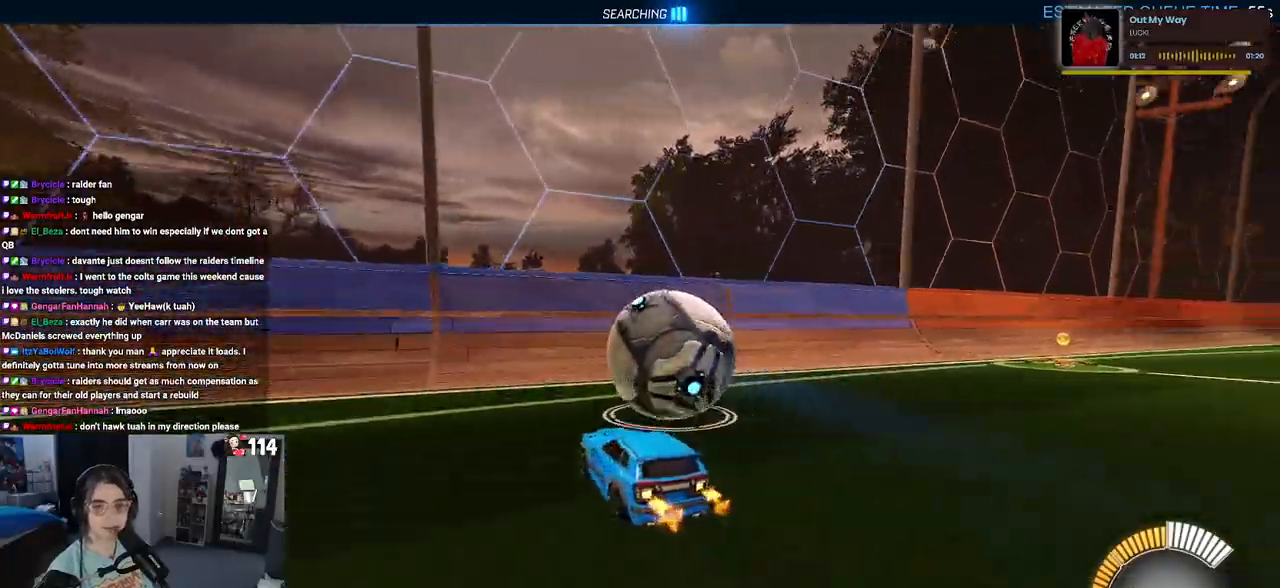
{"buttons": ["R1", "R2"], "left_stick": "right", "right_stick": "center", "events": [[100, "left_stick", "right"], [300, "R1", "down"]]}
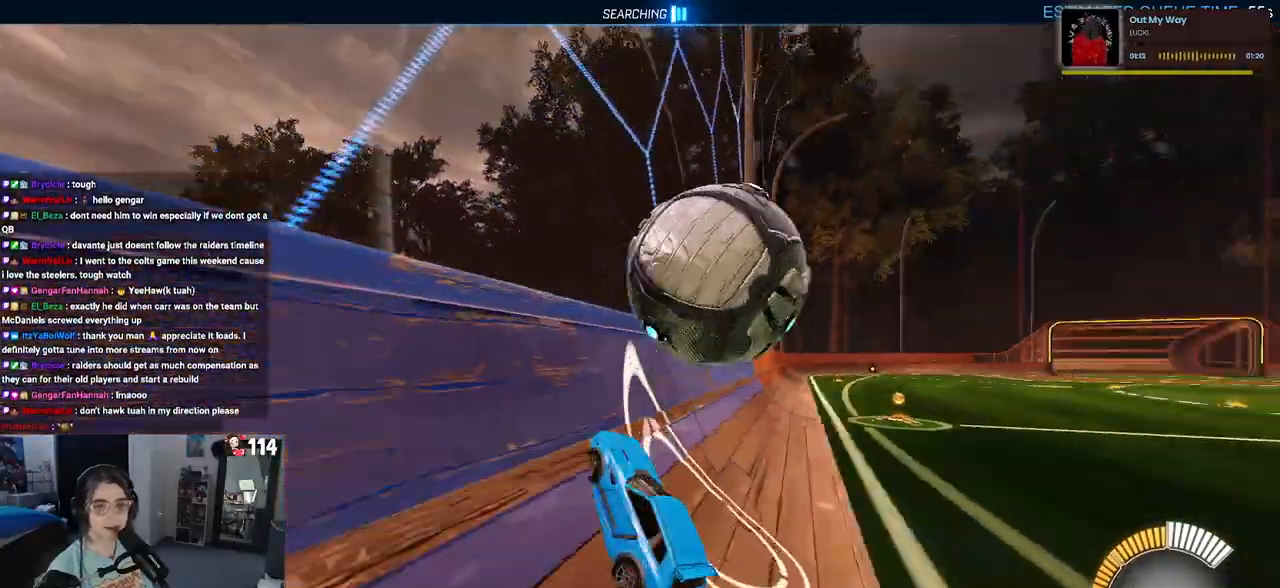
{"buttons": ["R2"], "left_stick": "left", "right_stick": "center", "events": [[17, "R1", "up"], [367, "left_stick", "center"], [500, "left_stick", "left"]]}
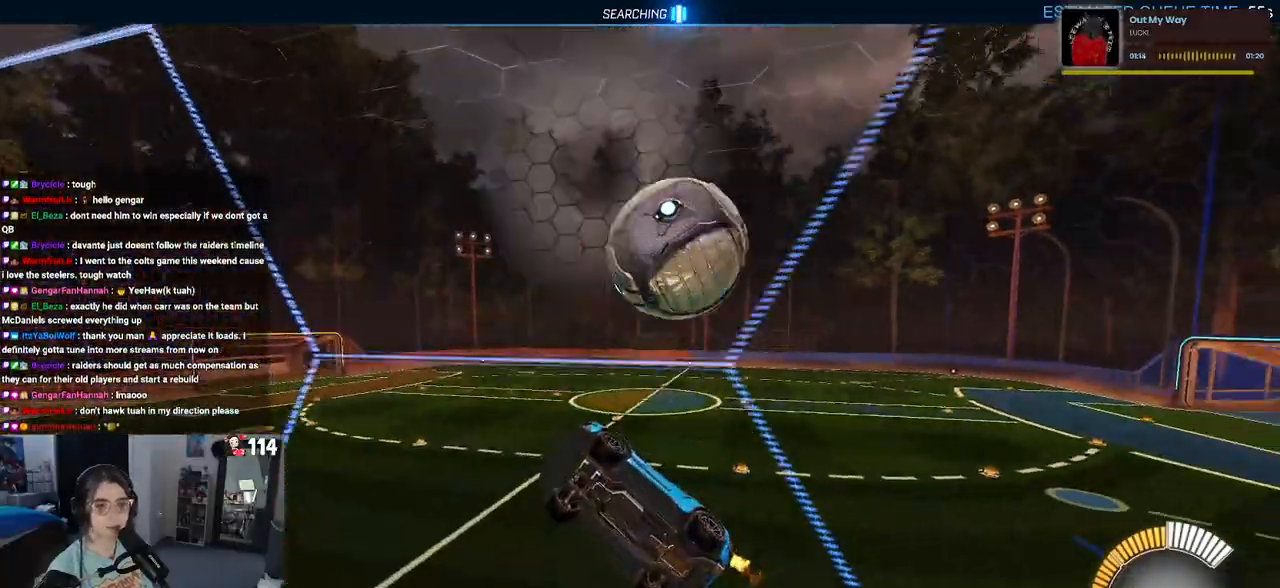
{"buttons": ["L1", "R2"], "left_stick": "right", "right_stick": "center", "events": [[167, "left_stick", "center"], [233, "left_stick", "right"], [283, "CROSS", "down"], [367, "L1", "down"], [450, "CROSS", "up"]]}